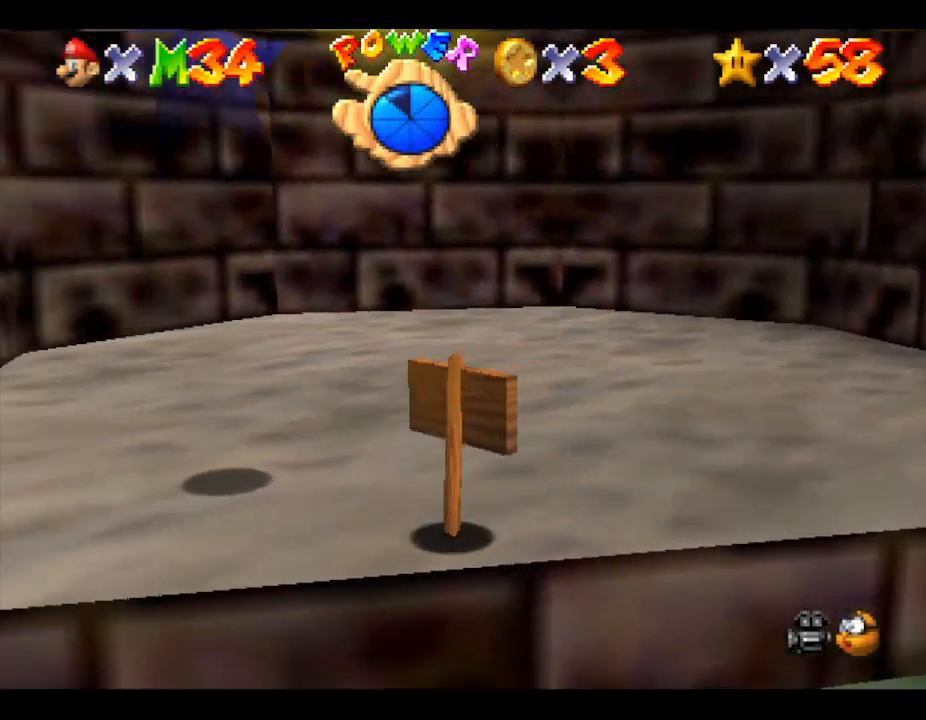
Gameplay with a controller (Nintendo layout); each line is a JSON object with the inputs held at the frame after it. "events" lists button and stick changes between this image and that frame as [ms after this image, input, new state], when the widget could be followed in between. Not read: L3 R3.
{"buttons": [], "left_stick": "left", "events": [[433, "left_stick", "left"]]}
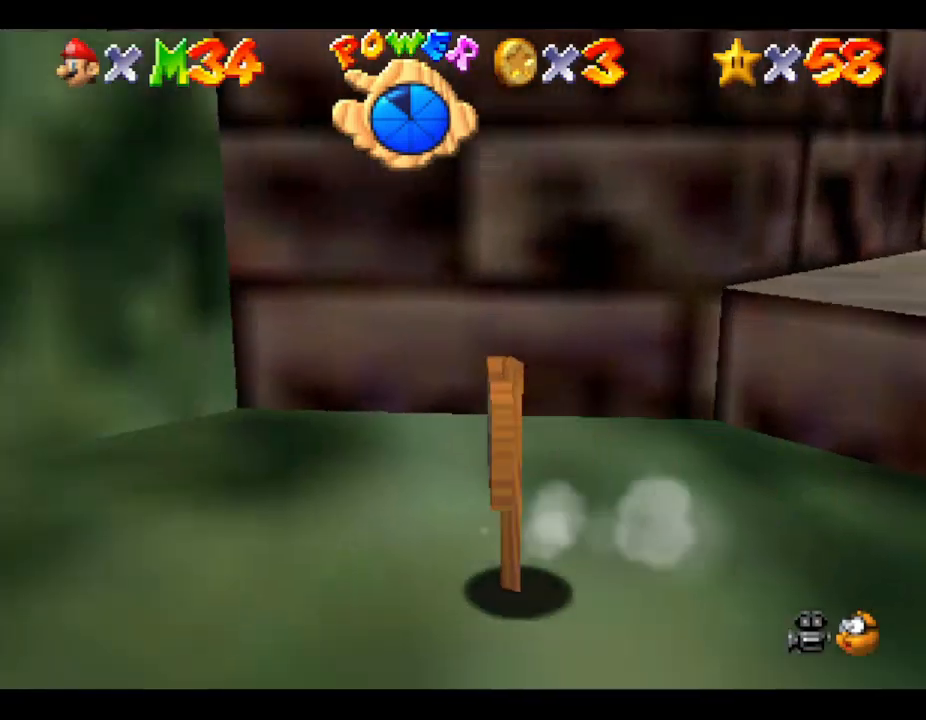
{"buttons": [], "left_stick": "up-left", "events": [[167, "left_stick", "up-left"]]}
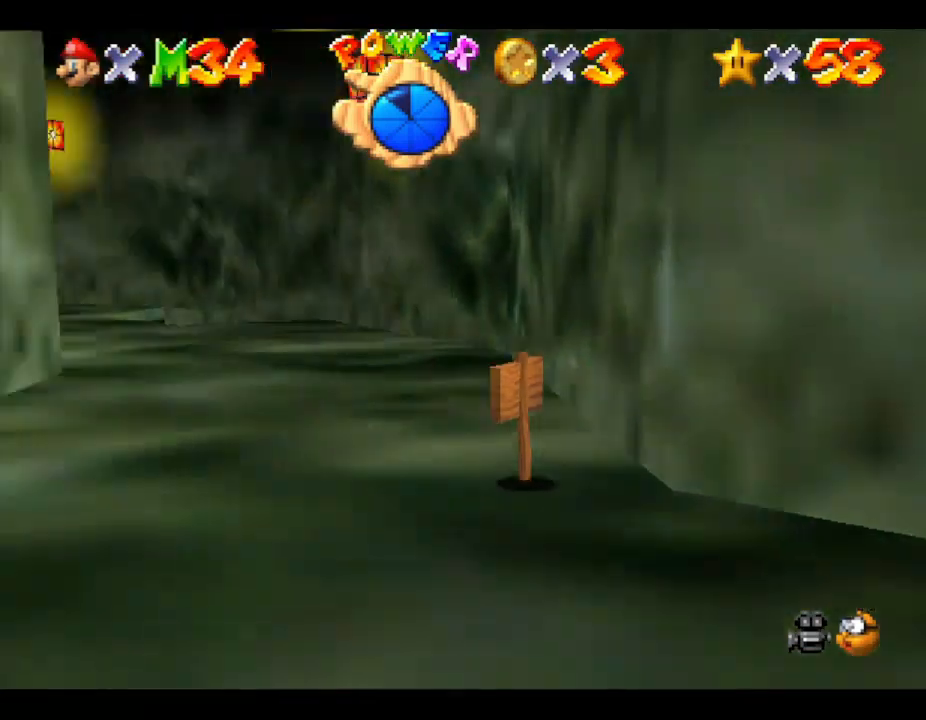
{"buttons": [], "left_stick": "up", "events": [[200, "left_stick", "up"]]}
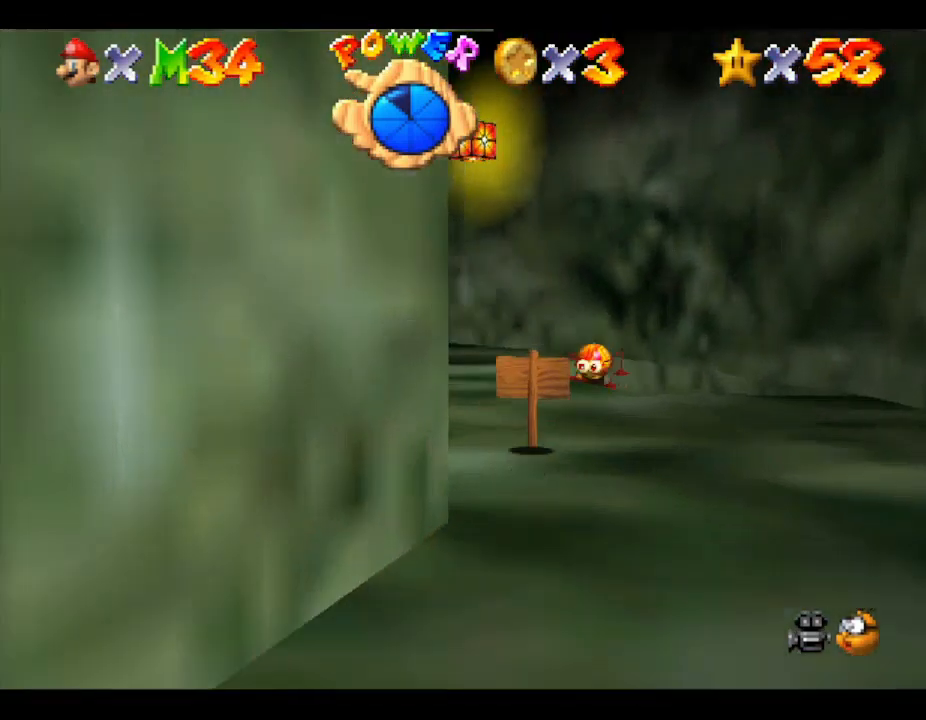
{"buttons": [], "left_stick": "up", "events": [[100, "left_stick", "up-left"], [233, "left_stick", "up"]]}
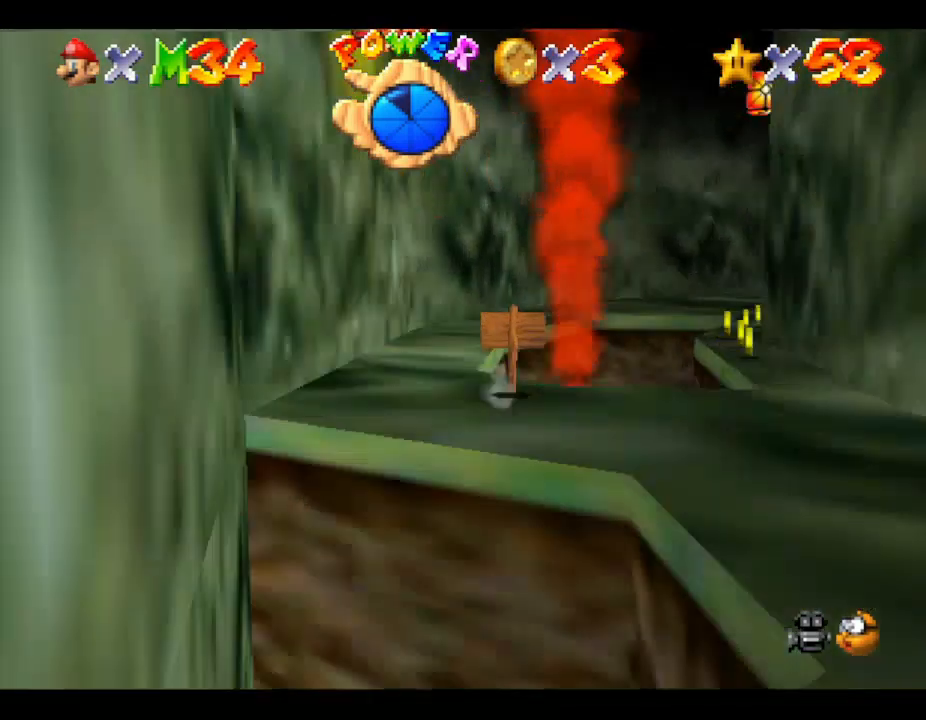
{"buttons": [], "left_stick": "up", "events": []}
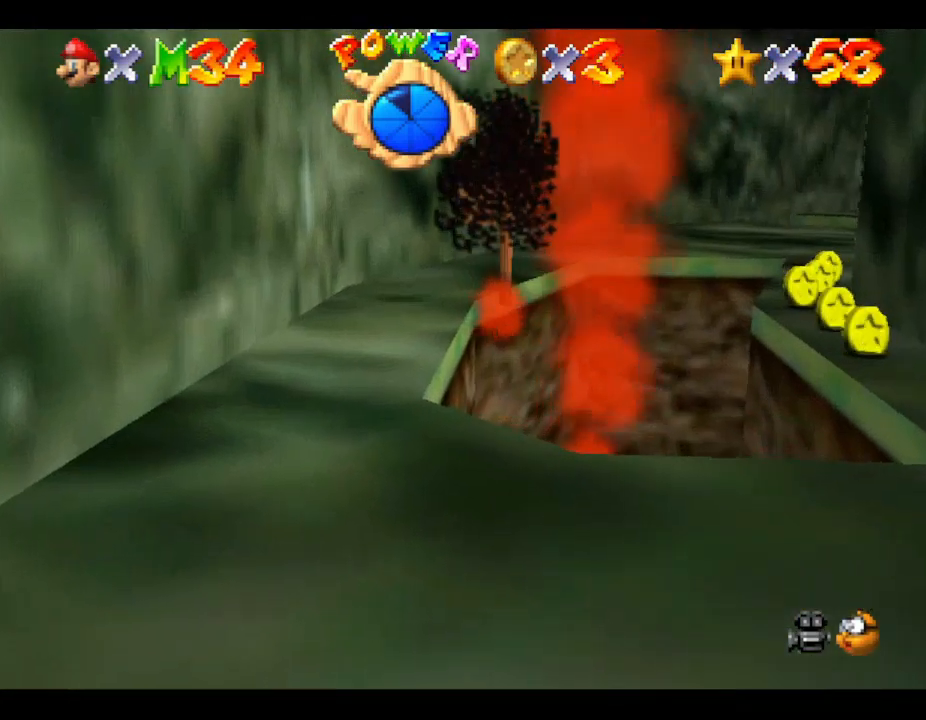
{"buttons": [], "left_stick": "up", "events": [[100, "left_stick", "up-left"], [500, "left_stick", "up"]]}
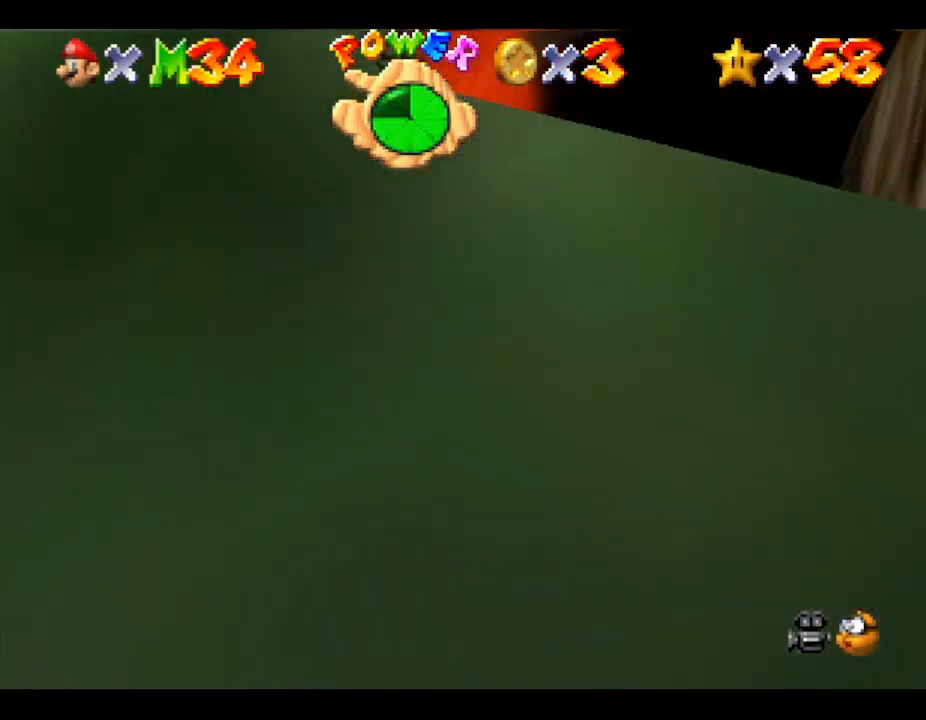
{"buttons": [], "left_stick": "up", "events": []}
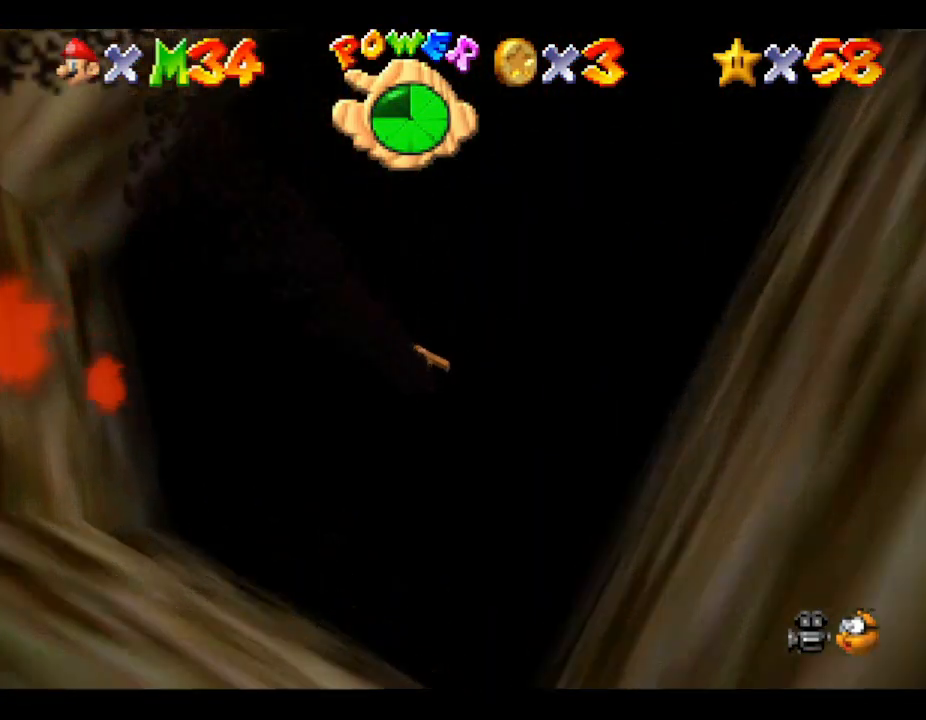
{"buttons": [], "left_stick": "up", "events": []}
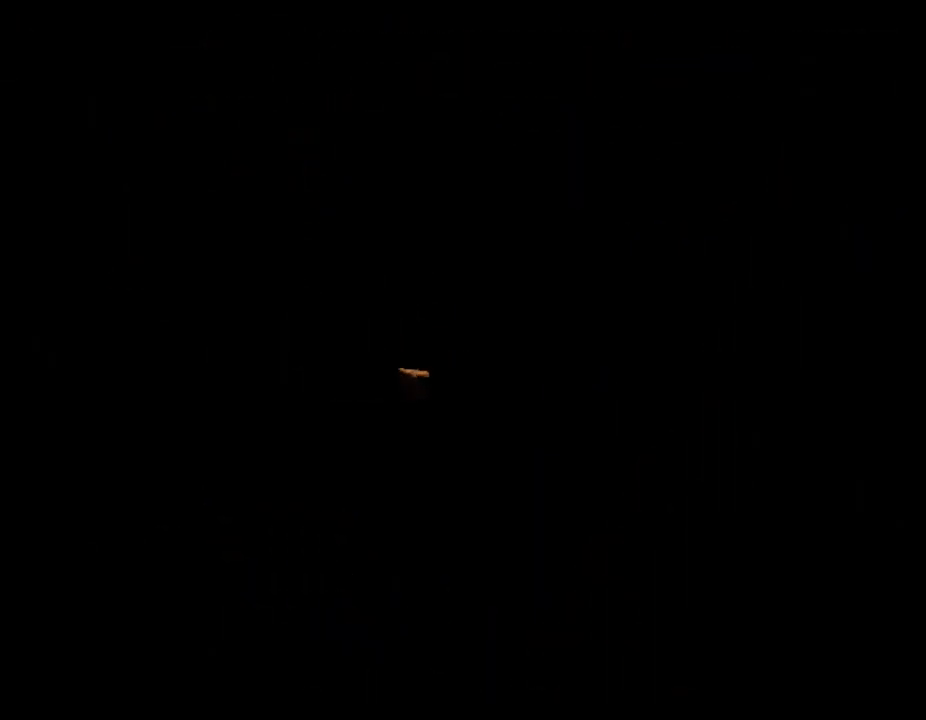
{"buttons": [], "left_stick": "center", "events": [[67, "left_stick", "center"]]}
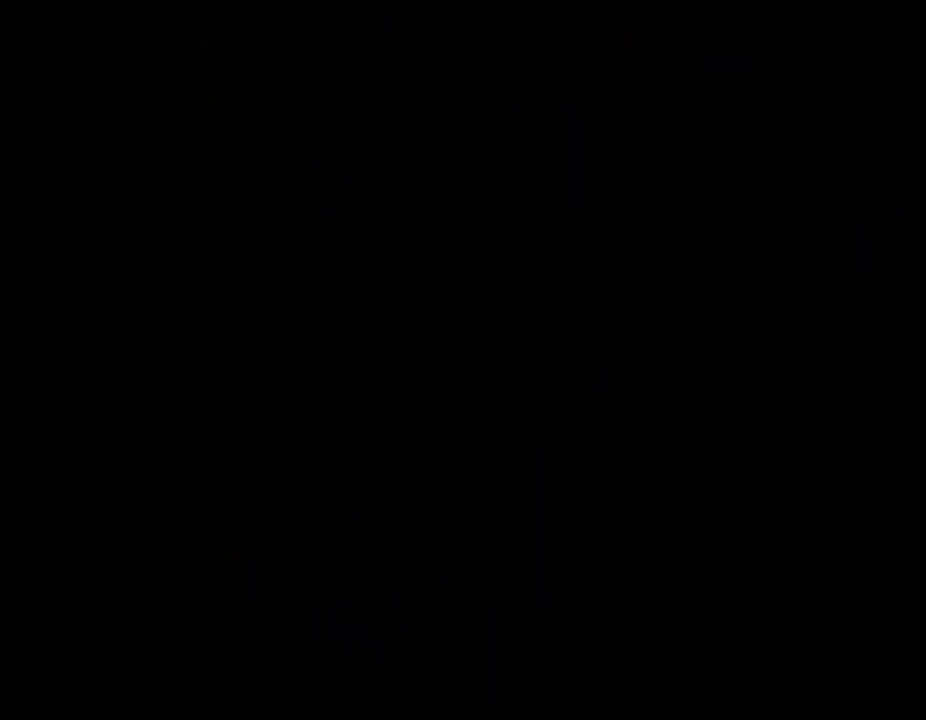
{"buttons": [], "left_stick": "center", "events": []}
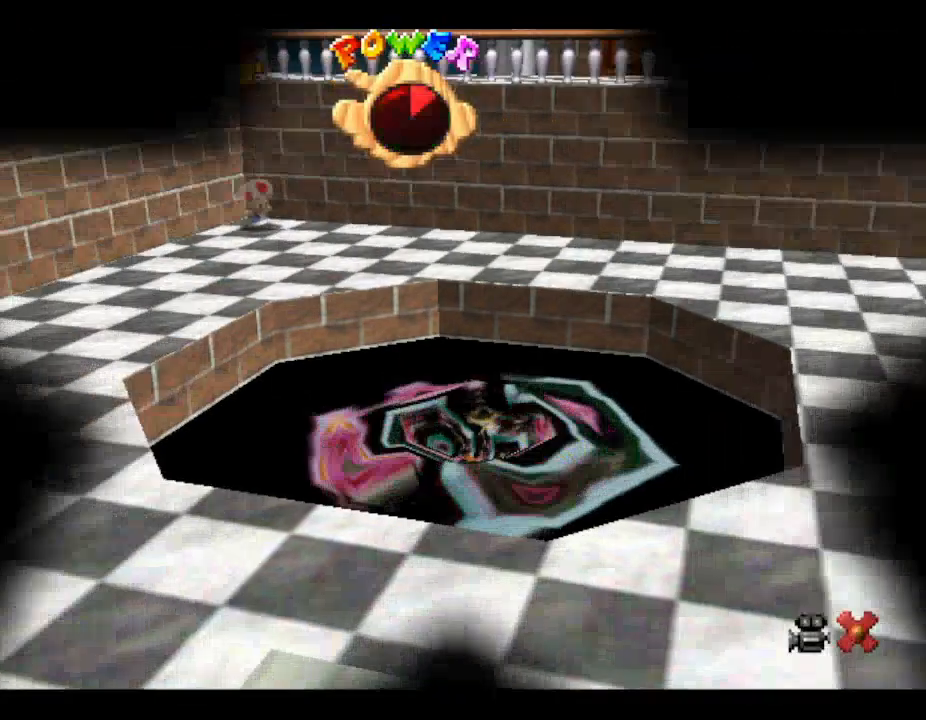
{"buttons": [], "left_stick": "center", "events": []}
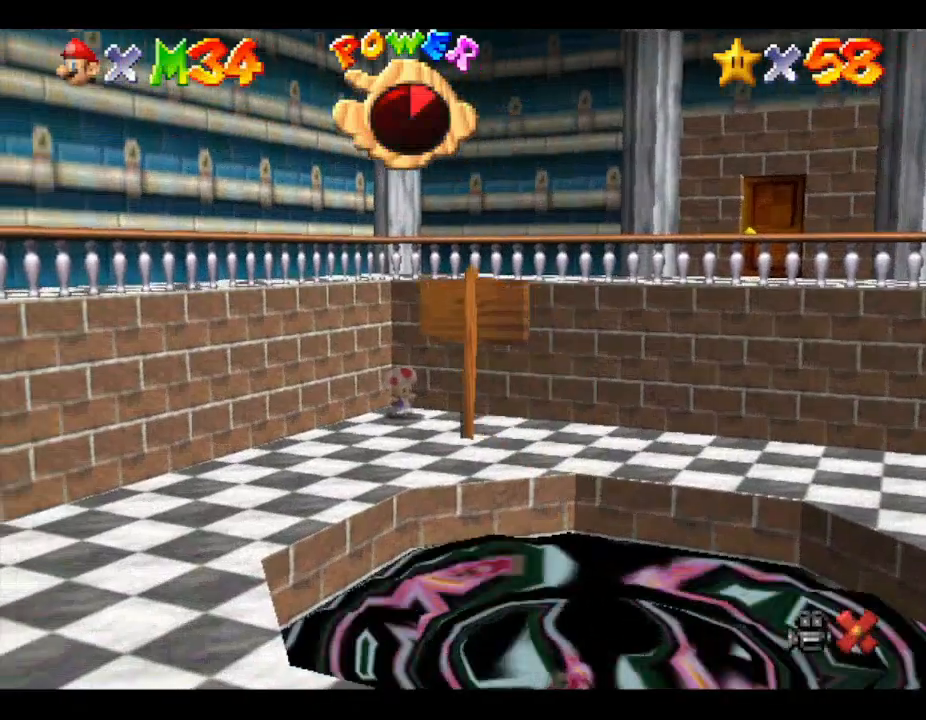
{"buttons": [], "left_stick": "center", "events": []}
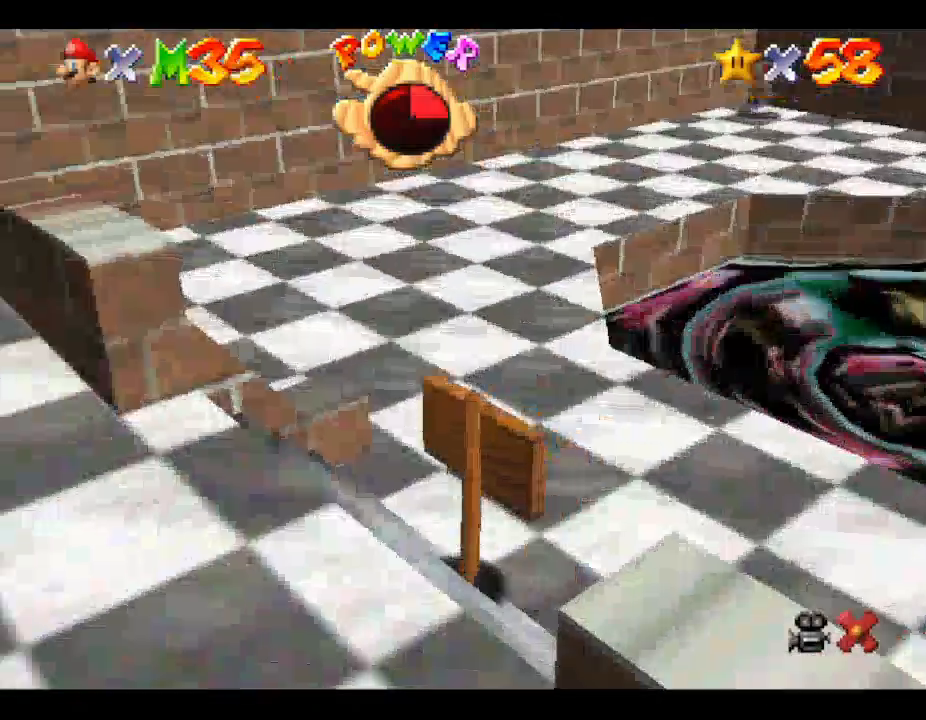
{"buttons": [], "left_stick": "center", "events": []}
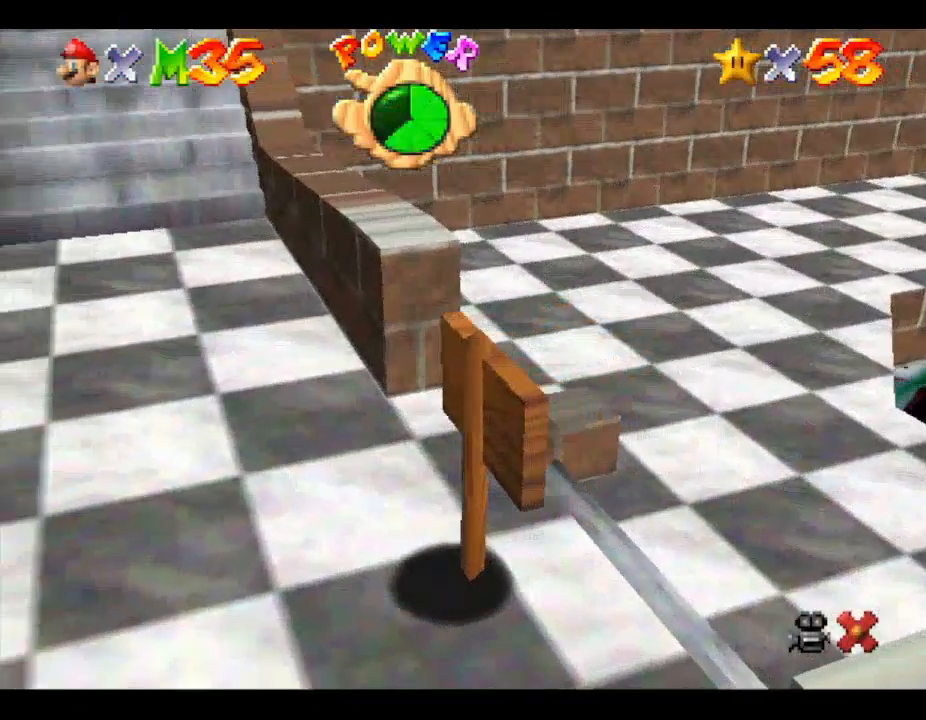
{"buttons": [], "left_stick": "center", "events": []}
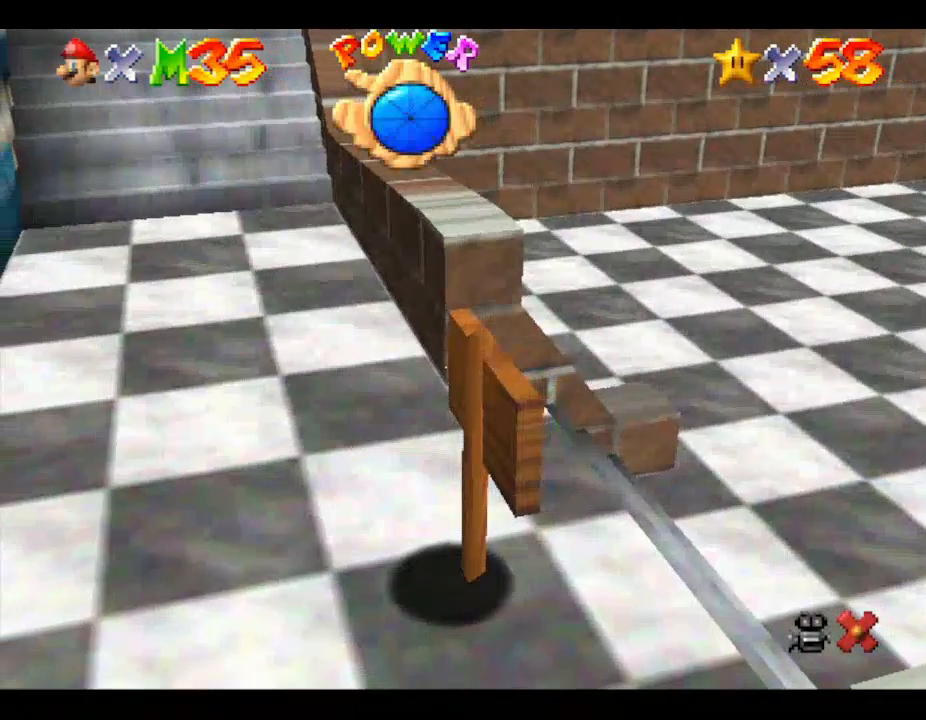
{"buttons": [], "left_stick": "right", "events": [[167, "left_stick", "right"]]}
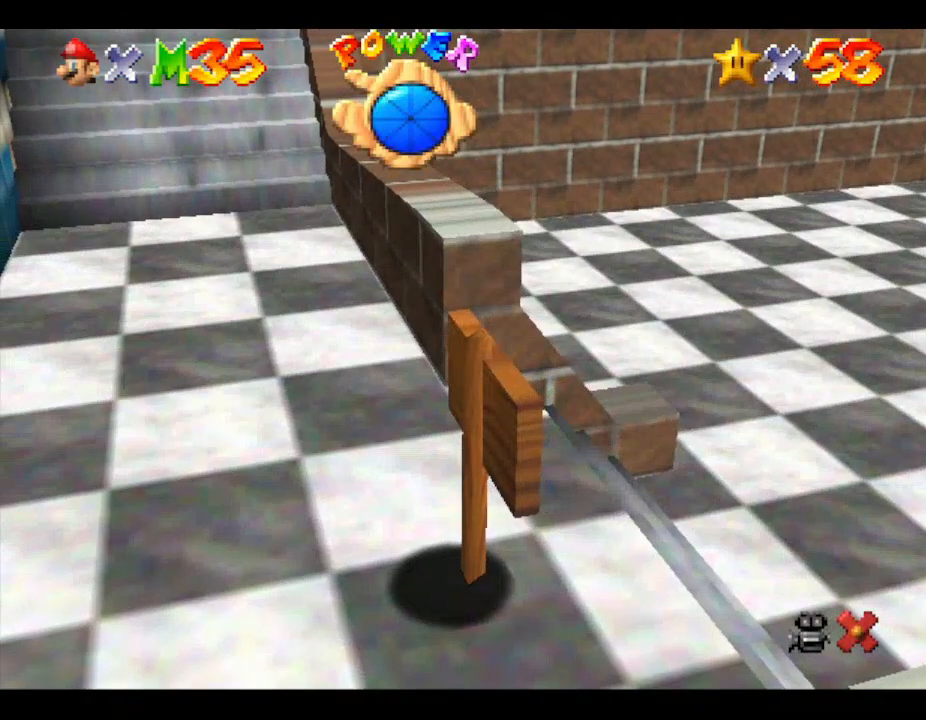
{"buttons": [], "left_stick": "right", "events": []}
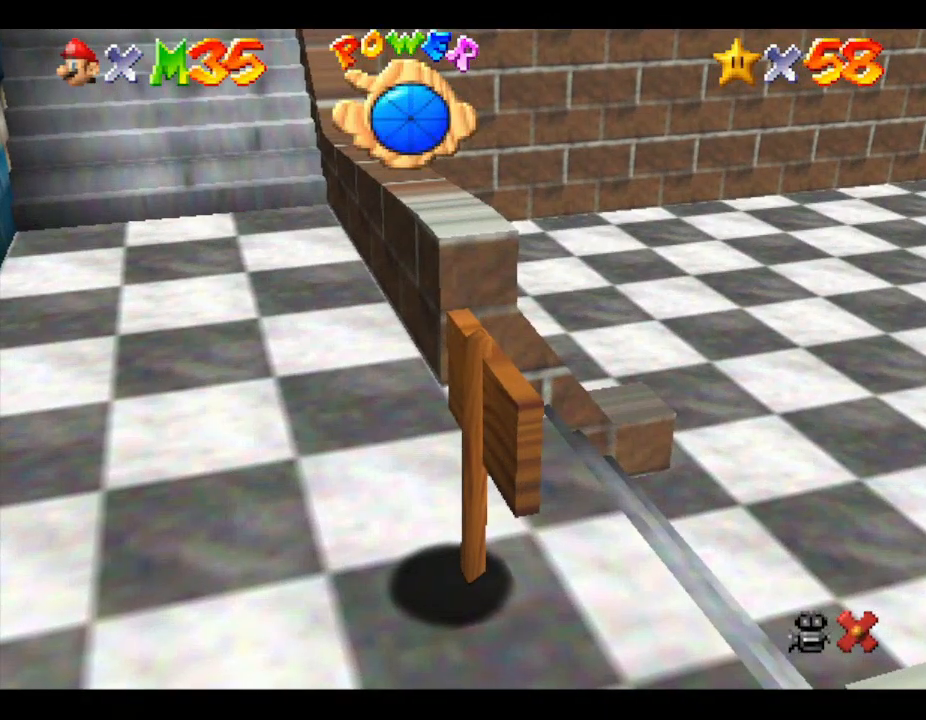
{"buttons": [], "left_stick": "right", "events": []}
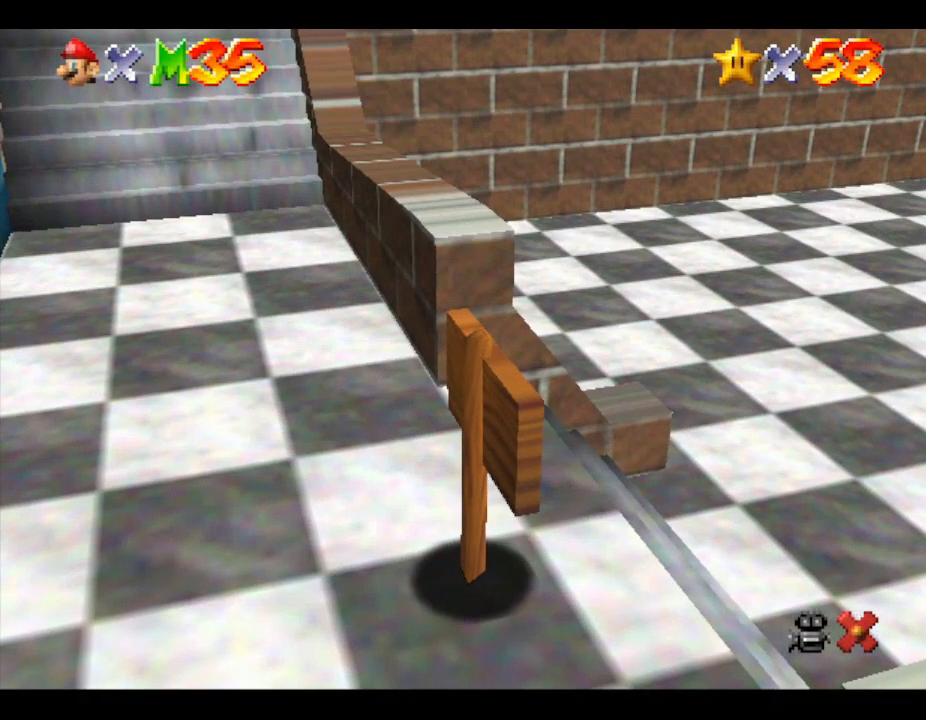
{"buttons": [], "left_stick": "up-right", "events": [[400, "left_stick", "up-right"]]}
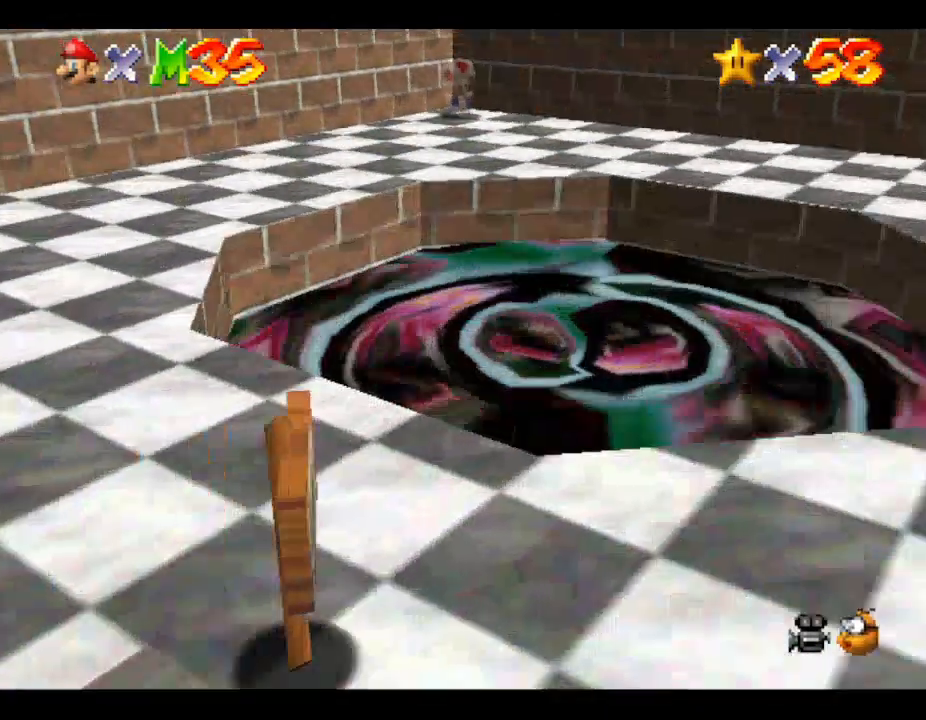
{"buttons": [], "left_stick": "up", "events": [[233, "left_stick", "up"]]}
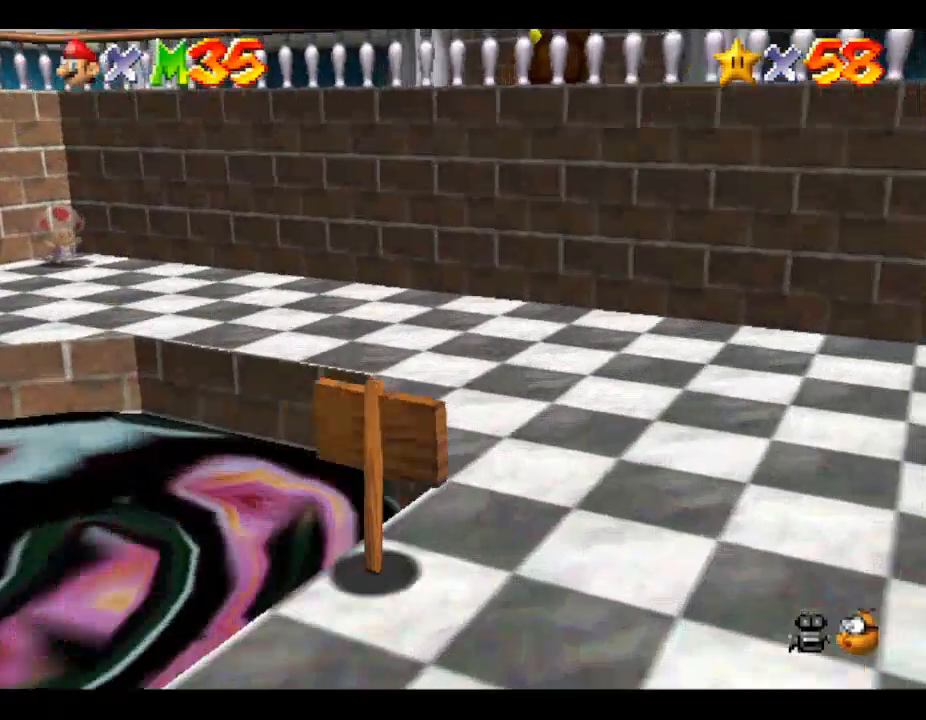
{"buttons": [], "left_stick": "down-left", "events": [[167, "left_stick", "left"], [400, "left_stick", "down-left"]]}
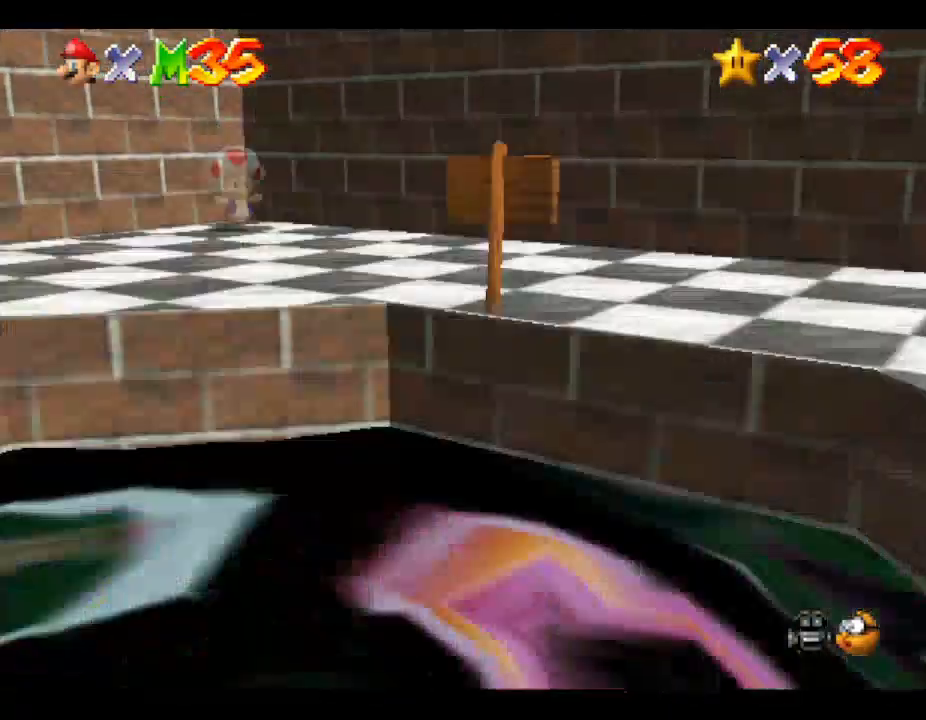
{"buttons": [], "left_stick": "down", "events": [[267, "left_stick", "down"]]}
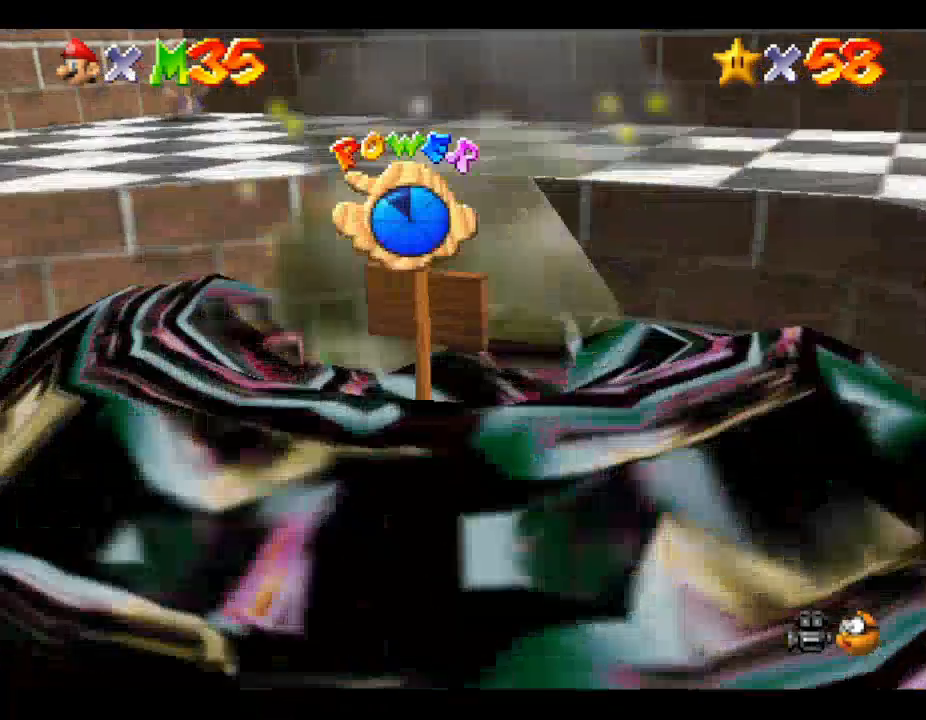
{"buttons": [], "left_stick": "down", "events": []}
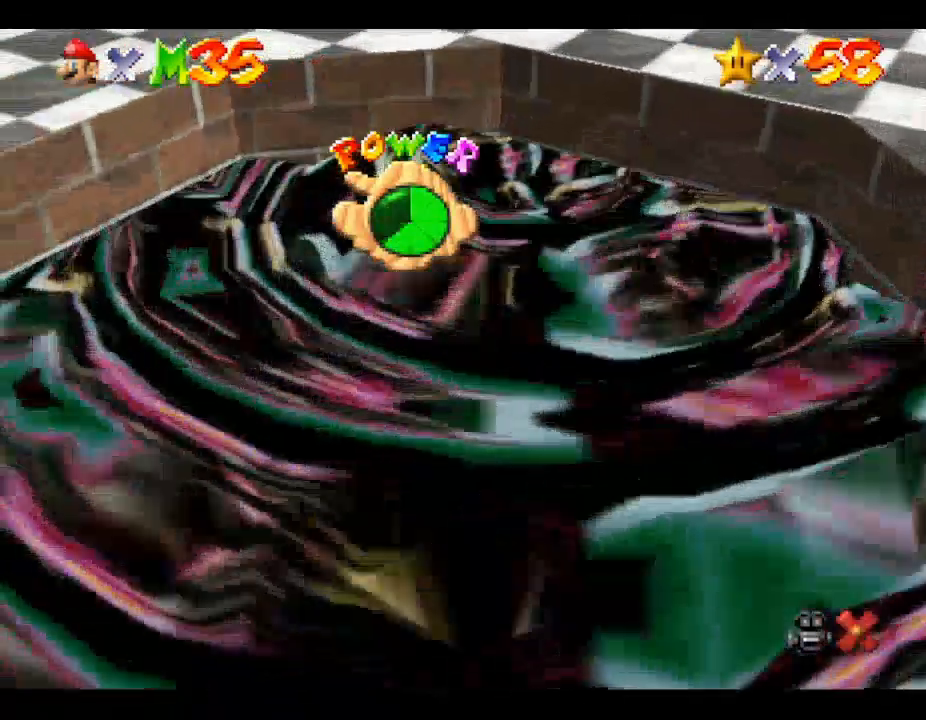
{"buttons": [], "left_stick": "down", "events": []}
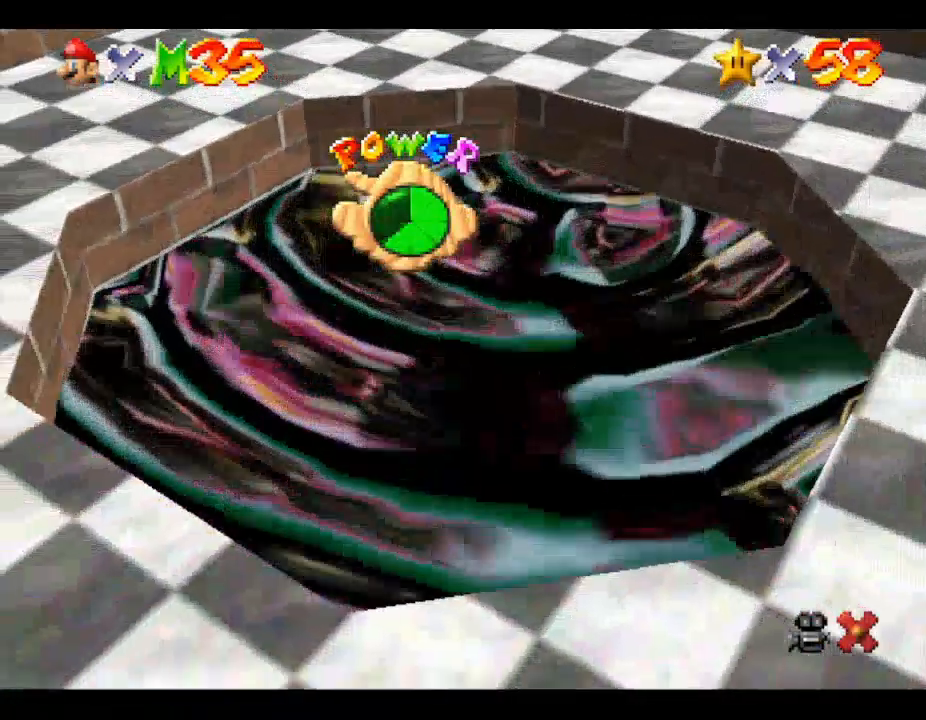
{"buttons": [], "left_stick": "down", "events": []}
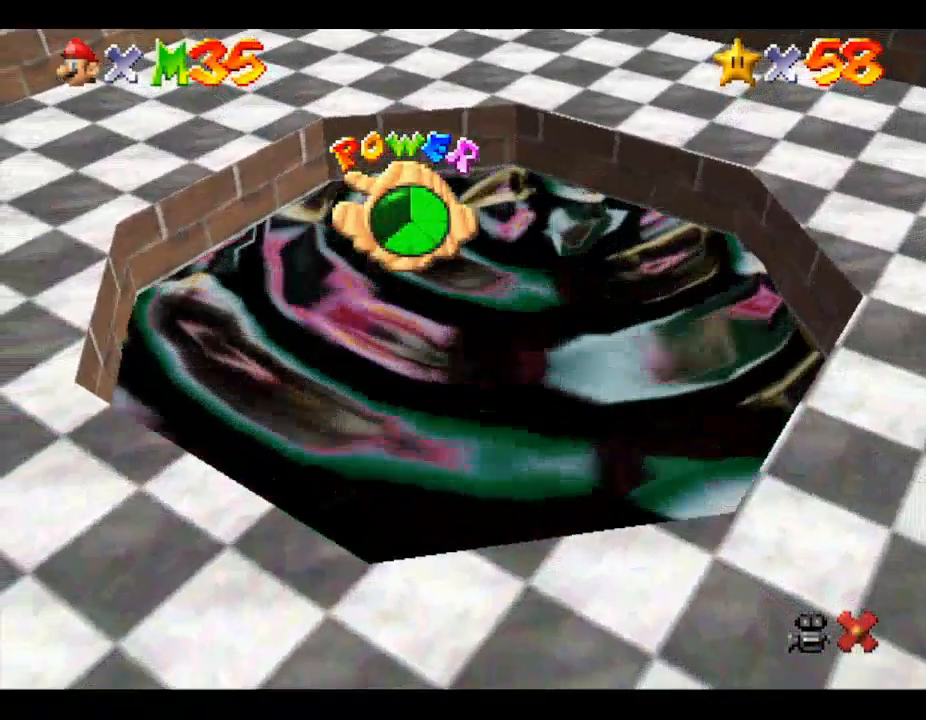
{"buttons": [], "left_stick": "center", "events": [[133, "left_stick", "center"]]}
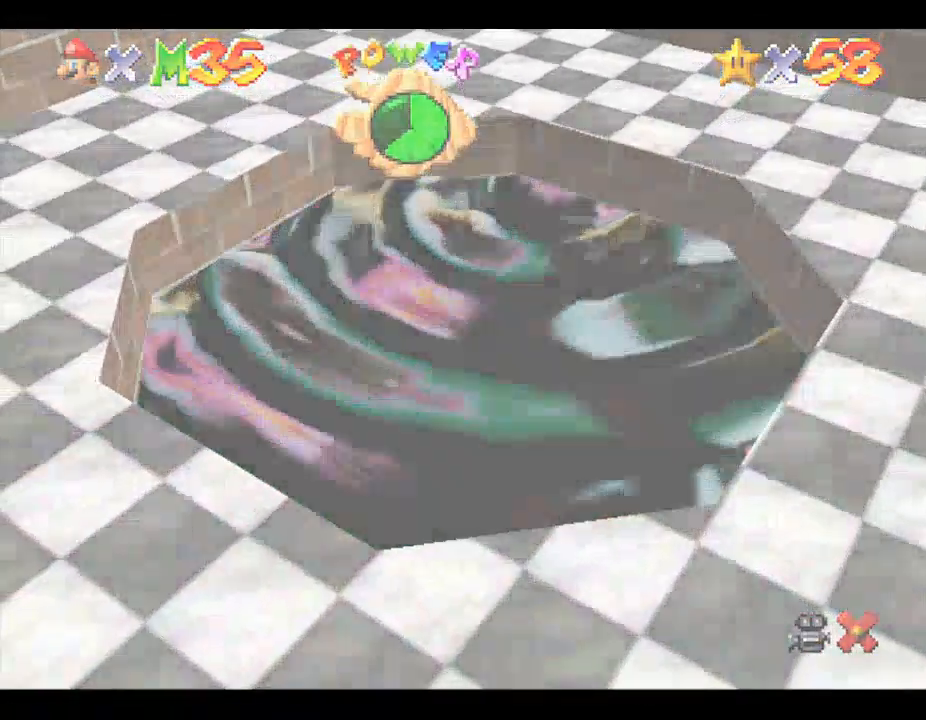
{"buttons": [], "left_stick": "center", "events": []}
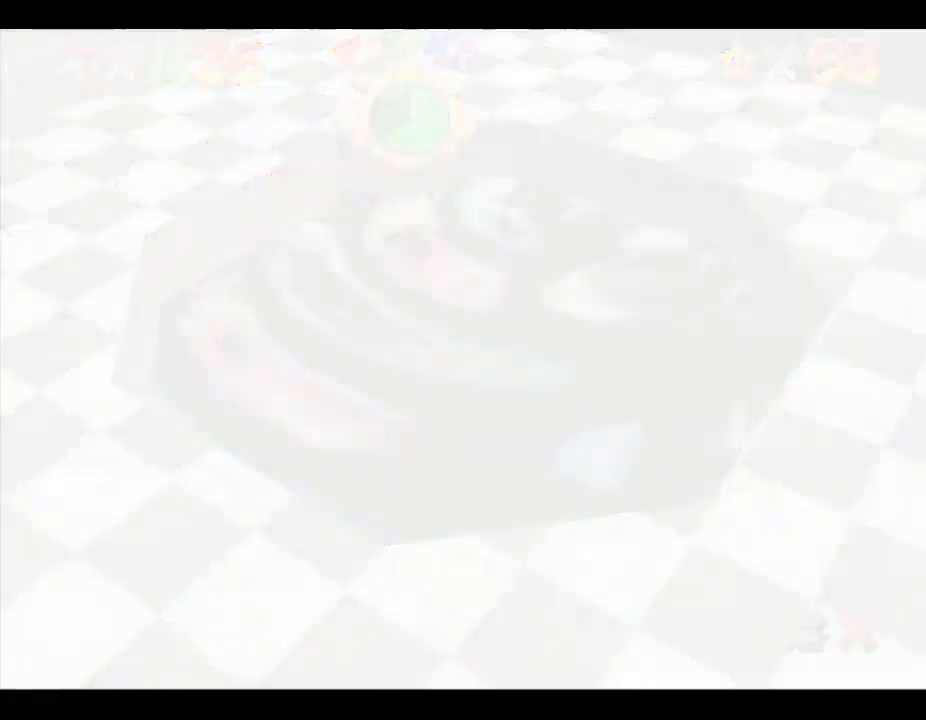
{"buttons": [], "left_stick": "center", "events": []}
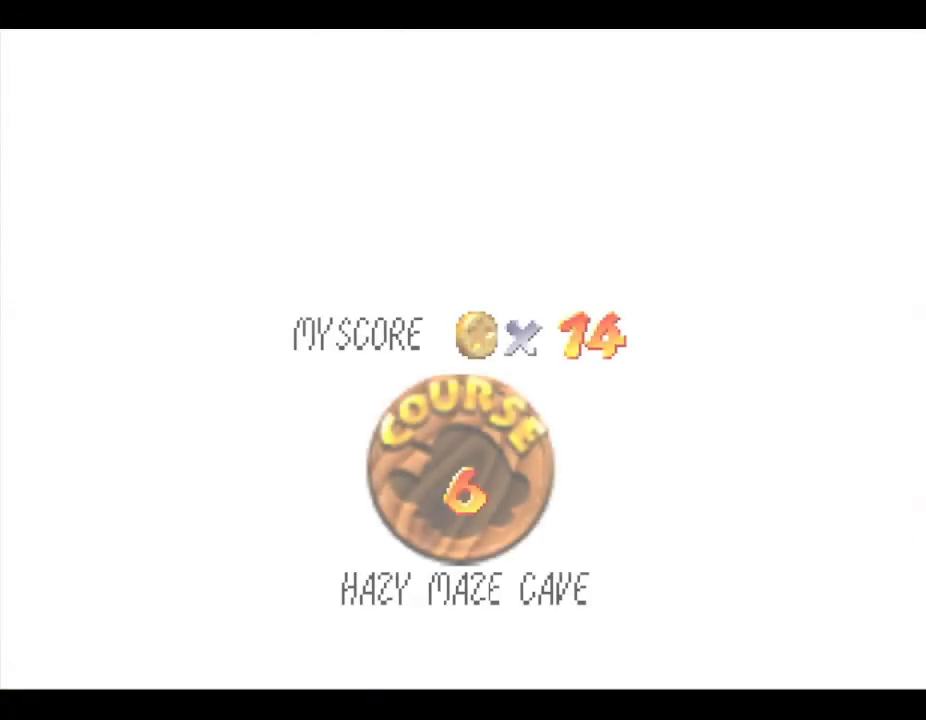
{"buttons": [], "left_stick": "center", "events": [[267, "A", "down"], [367, "A", "up"]]}